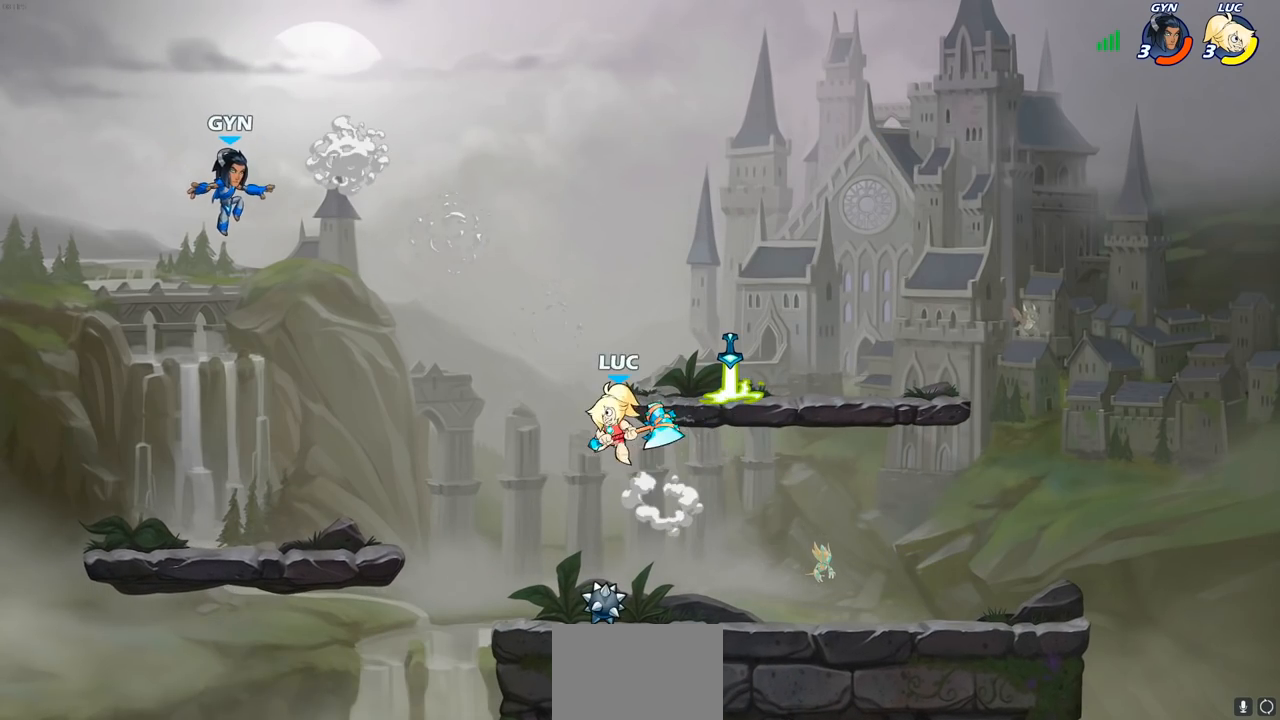
Gameplay with a controller (PlayStation layout); each line is a JSON object with the inputs held at the frame after it. "events" lists button and stick changes between this image and that frame as [ms after this image, input, new state], when the widget could be followed in between.
{"buttons": [], "left_stick": "center", "right_stick": "center", "events": [[83, "R2", "down"], [100, "left_stick", "down"], [117, "CIRCLE", "down"], [217, "R2", "up"], [233, "CIRCLE", "up"], [250, "left_stick", "center"]]}
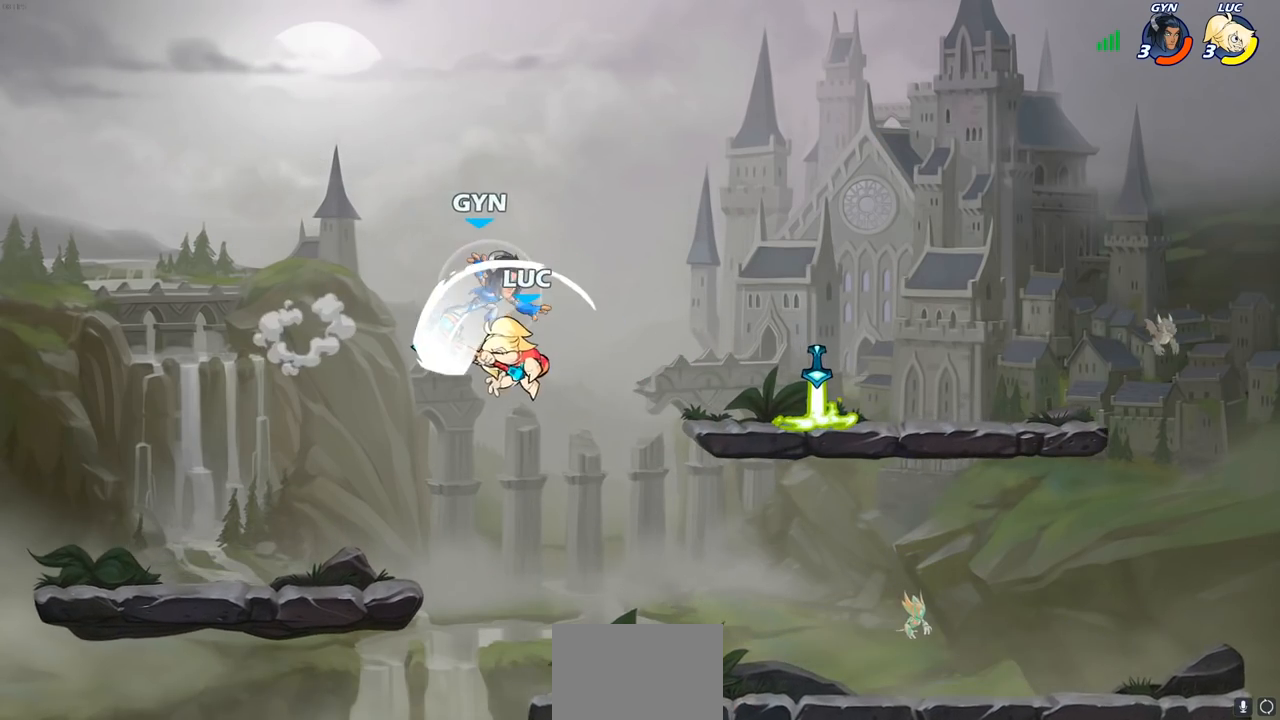
{"buttons": ["CROSS"], "left_stick": "right", "right_stick": "center", "events": [[233, "left_stick", "right"], [433, "CROSS", "down"]]}
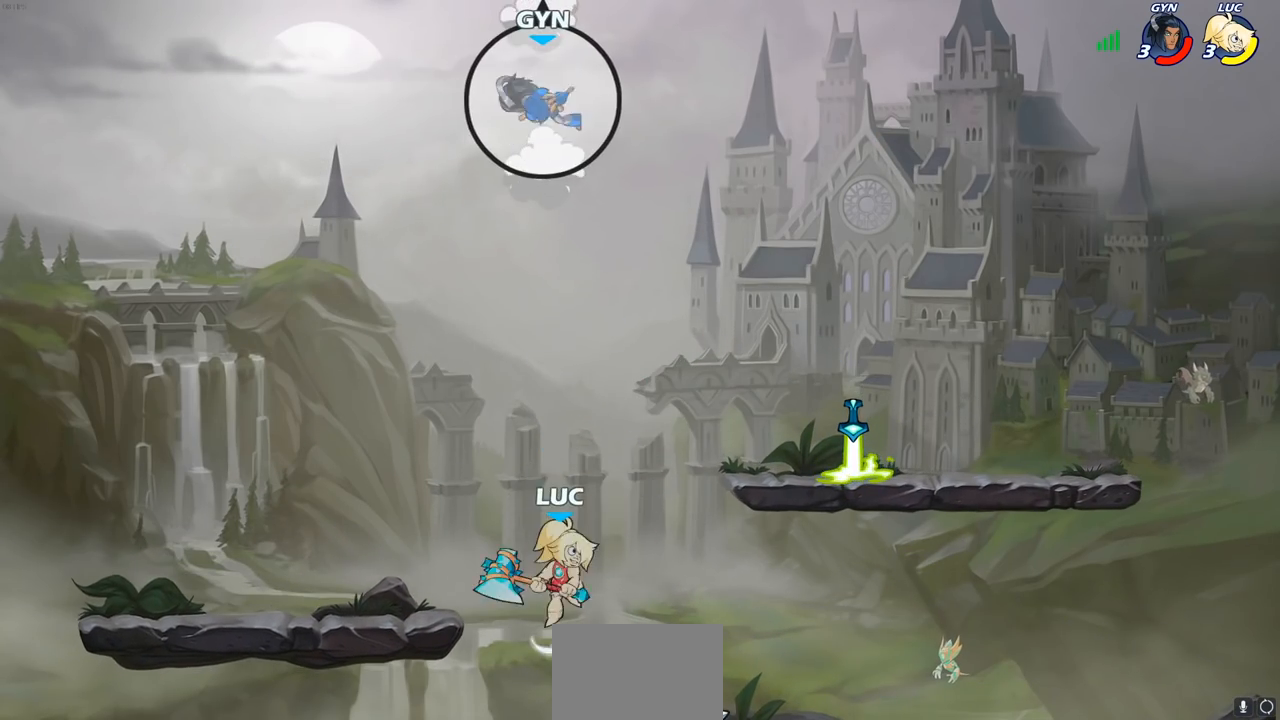
{"buttons": [], "left_stick": "up-right", "right_stick": "center", "events": [[83, "CROSS", "up"], [333, "left_stick", "up-right"]]}
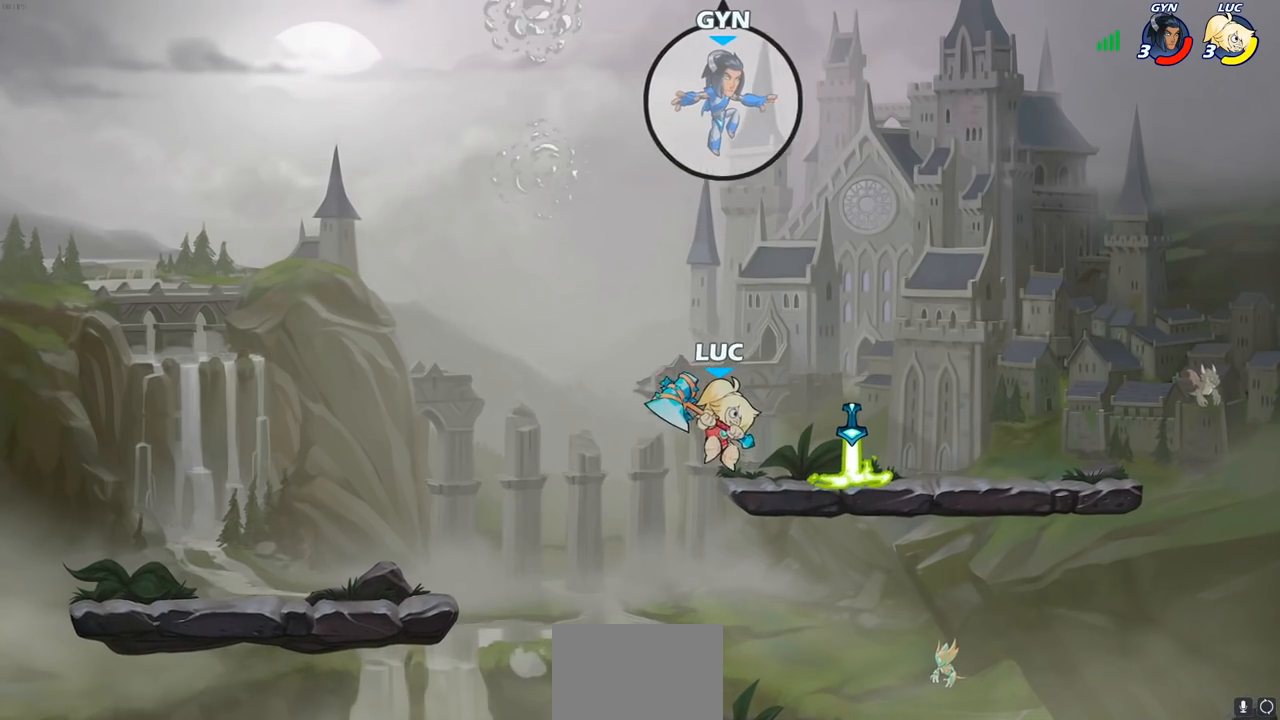
{"buttons": [], "left_stick": "down-left", "right_stick": "center", "events": [[100, "left_stick", "up-left"], [200, "left_stick", "down-left"]]}
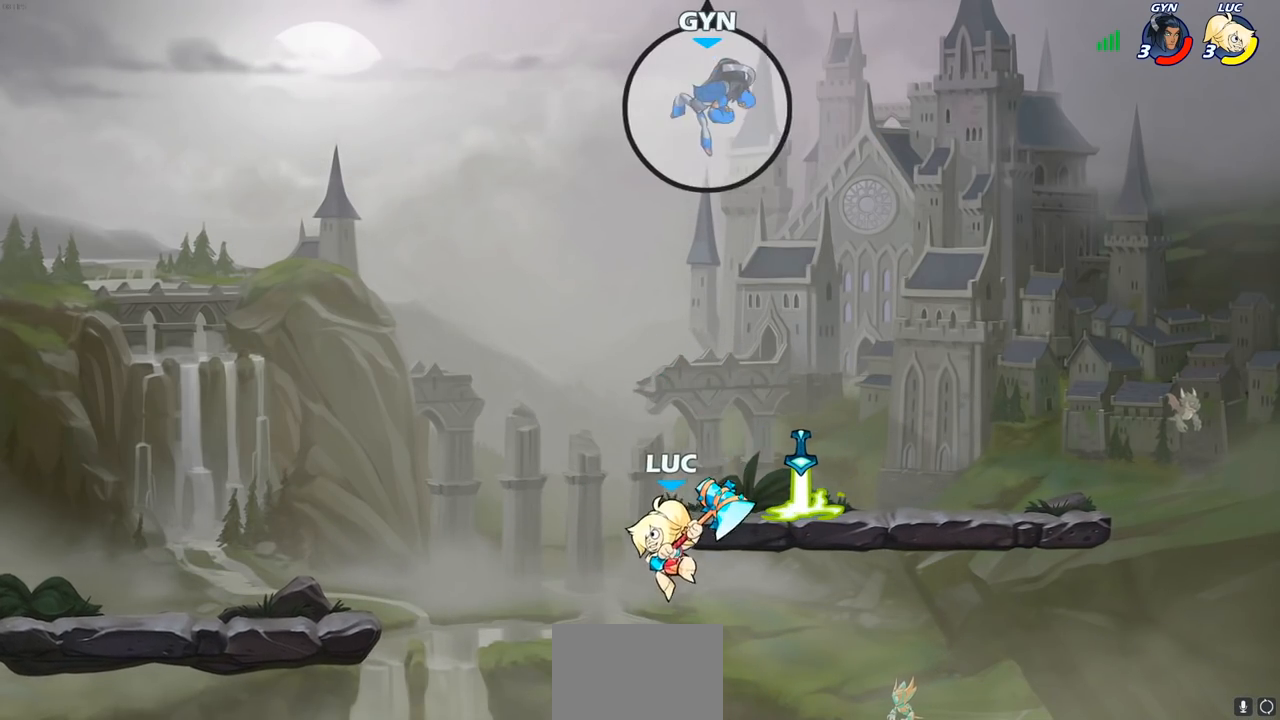
{"buttons": [], "left_stick": "center", "right_stick": "center", "events": [[83, "left_stick", "down-right"], [183, "left_stick", "center"]]}
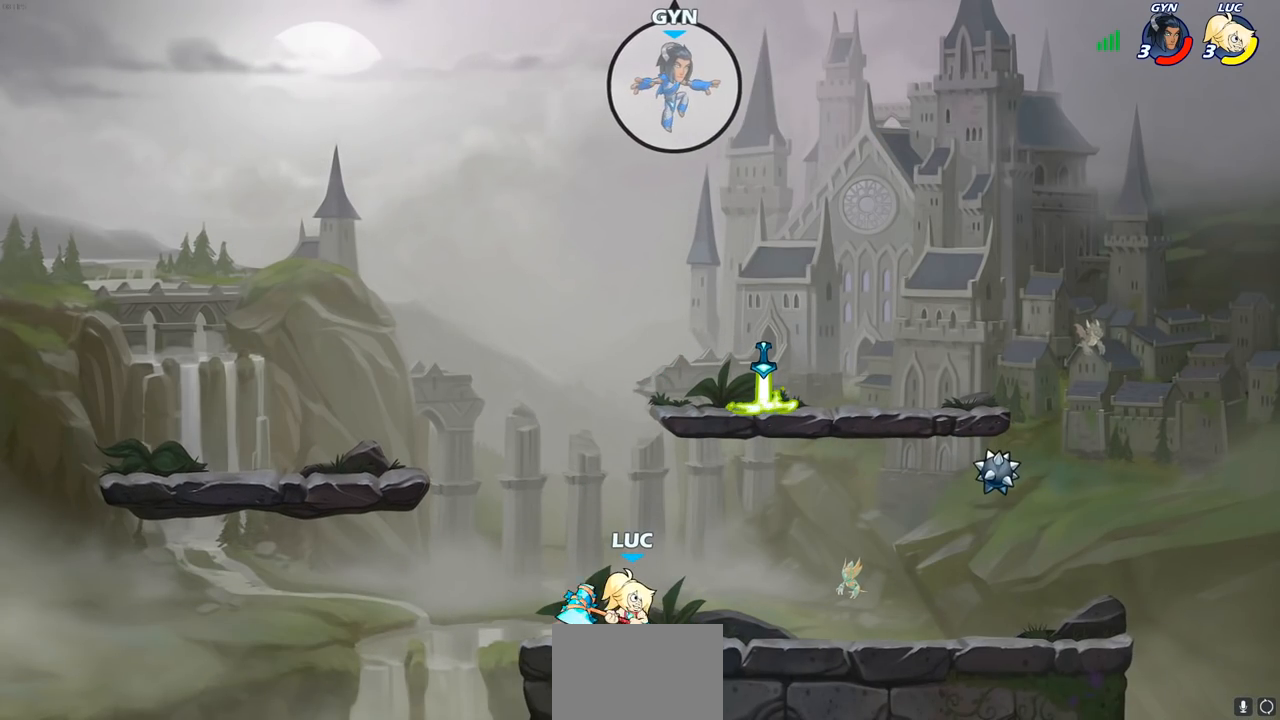
{"buttons": ["CIRCLE"], "left_stick": "center", "right_stick": "center", "events": [[83, "CIRCLE", "down"]]}
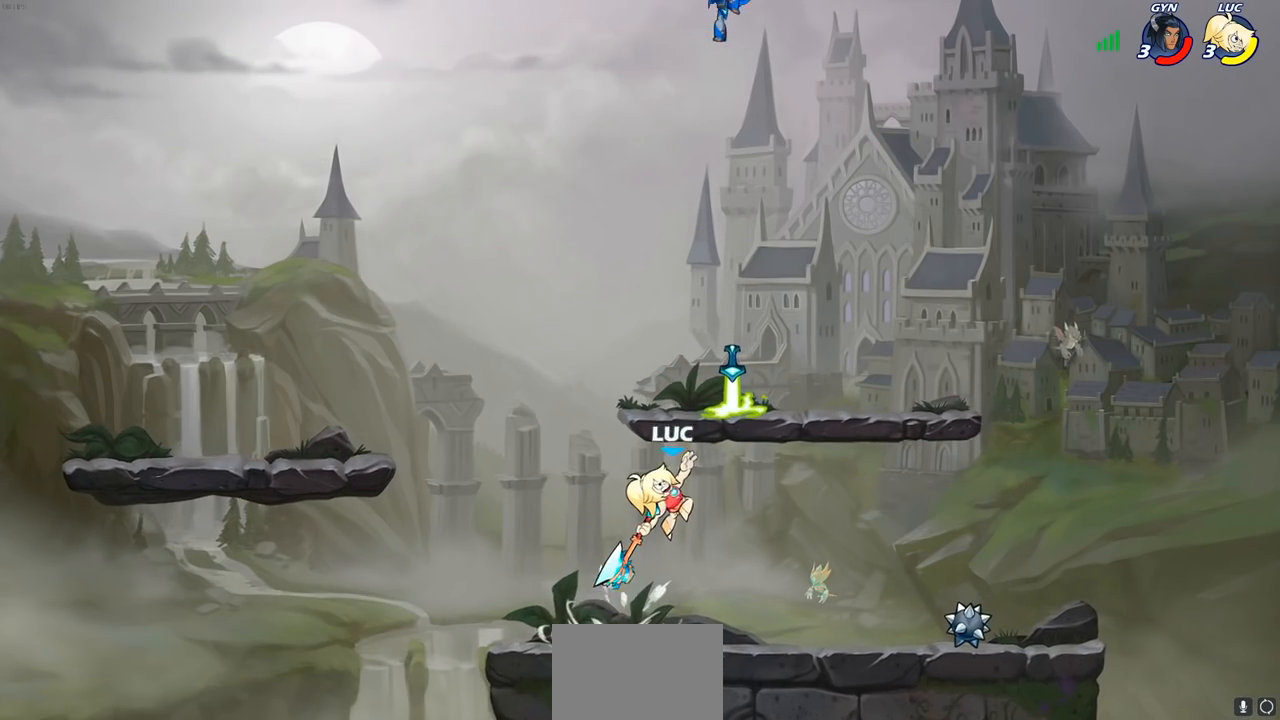
{"buttons": [], "left_stick": "center", "right_stick": "center", "events": [[350, "CIRCLE", "up"]]}
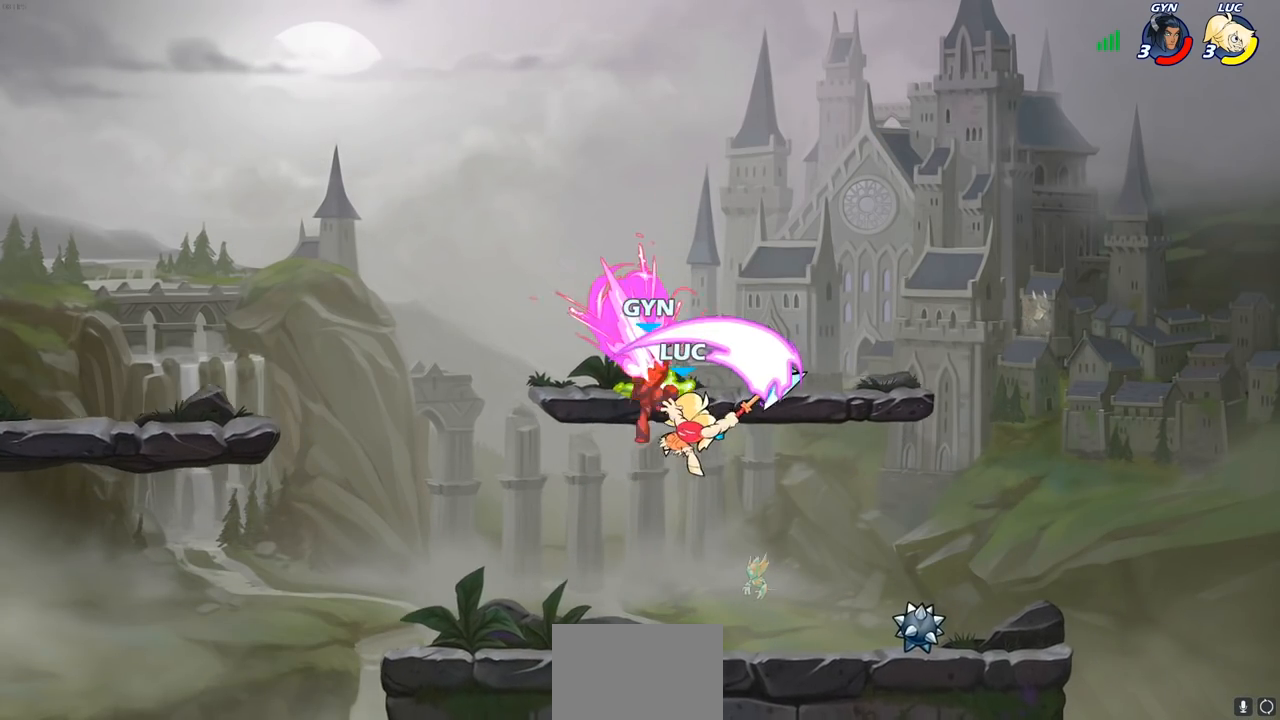
{"buttons": [], "left_stick": "center", "right_stick": "center", "events": []}
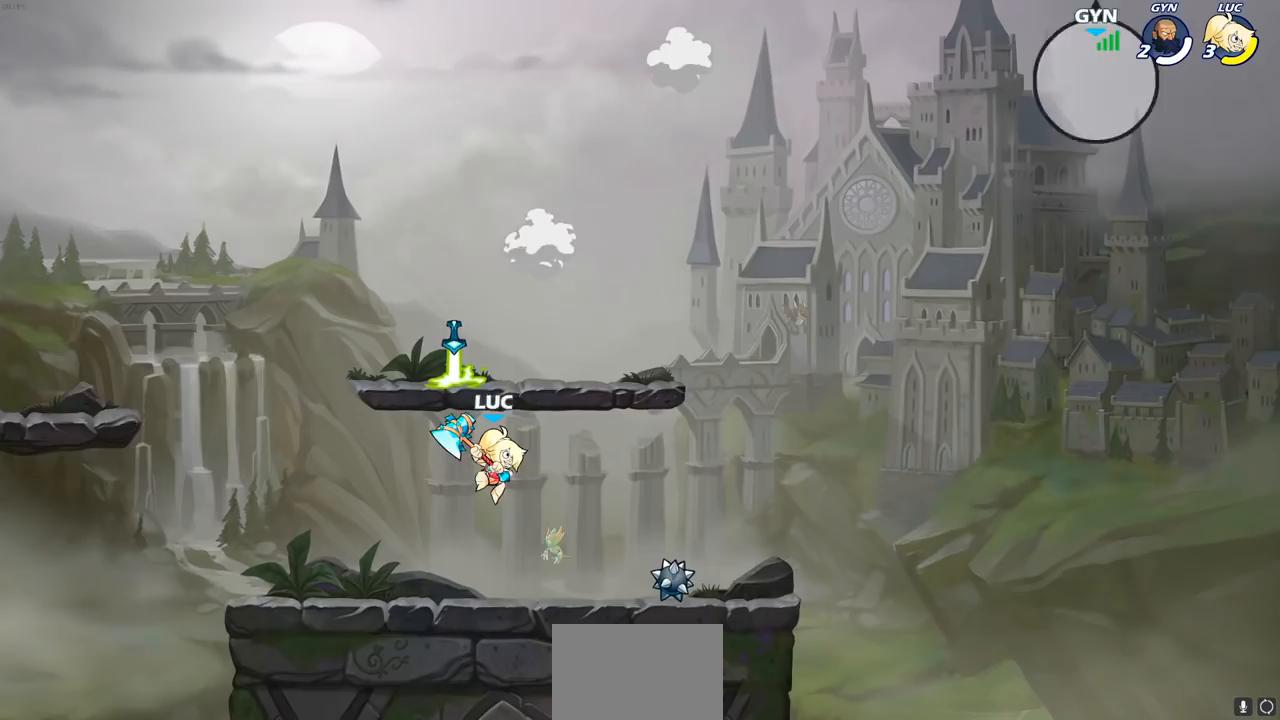
{"buttons": [], "left_stick": "center", "right_stick": "center", "events": []}
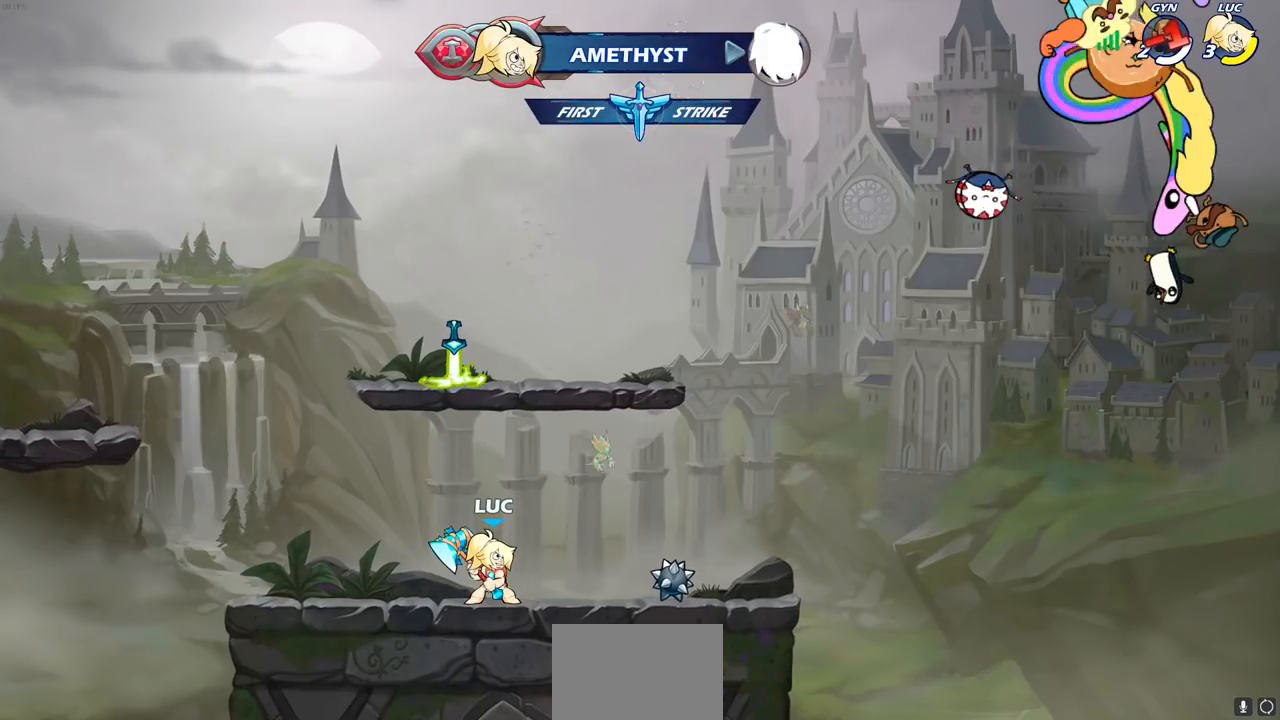
{"buttons": [], "left_stick": "center", "right_stick": "center", "events": []}
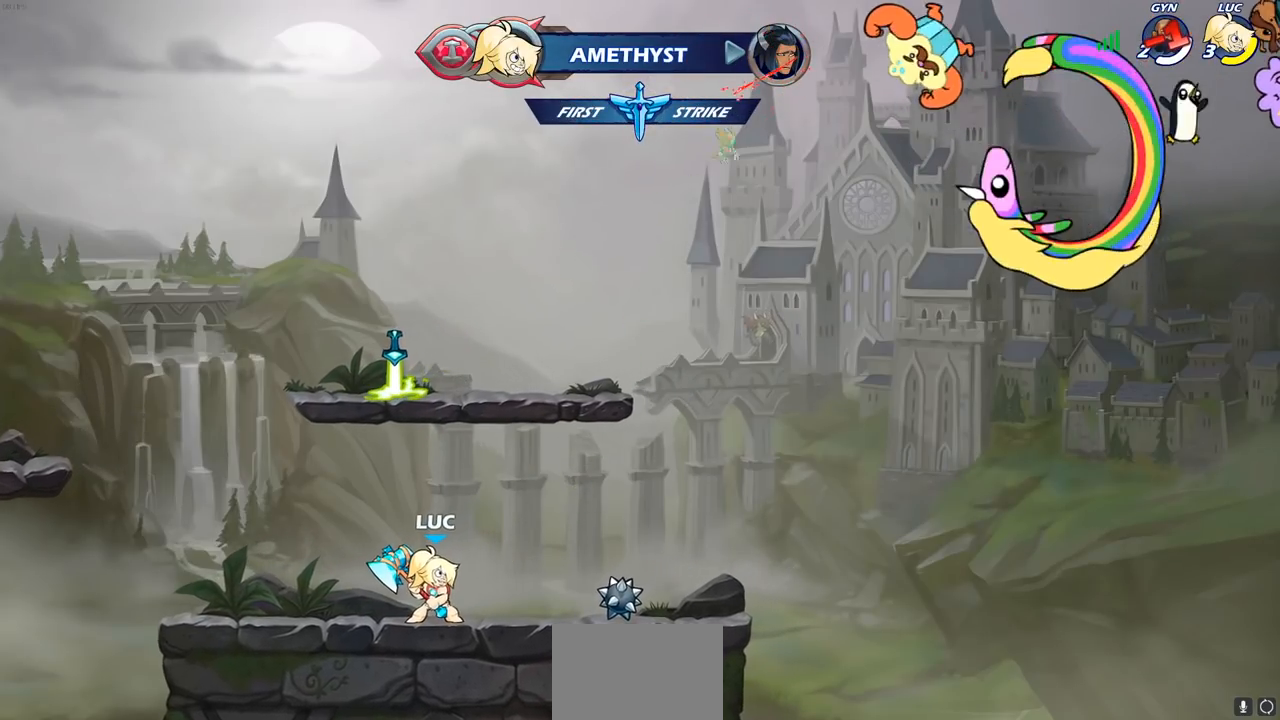
{"buttons": [], "left_stick": "center", "right_stick": "center", "events": []}
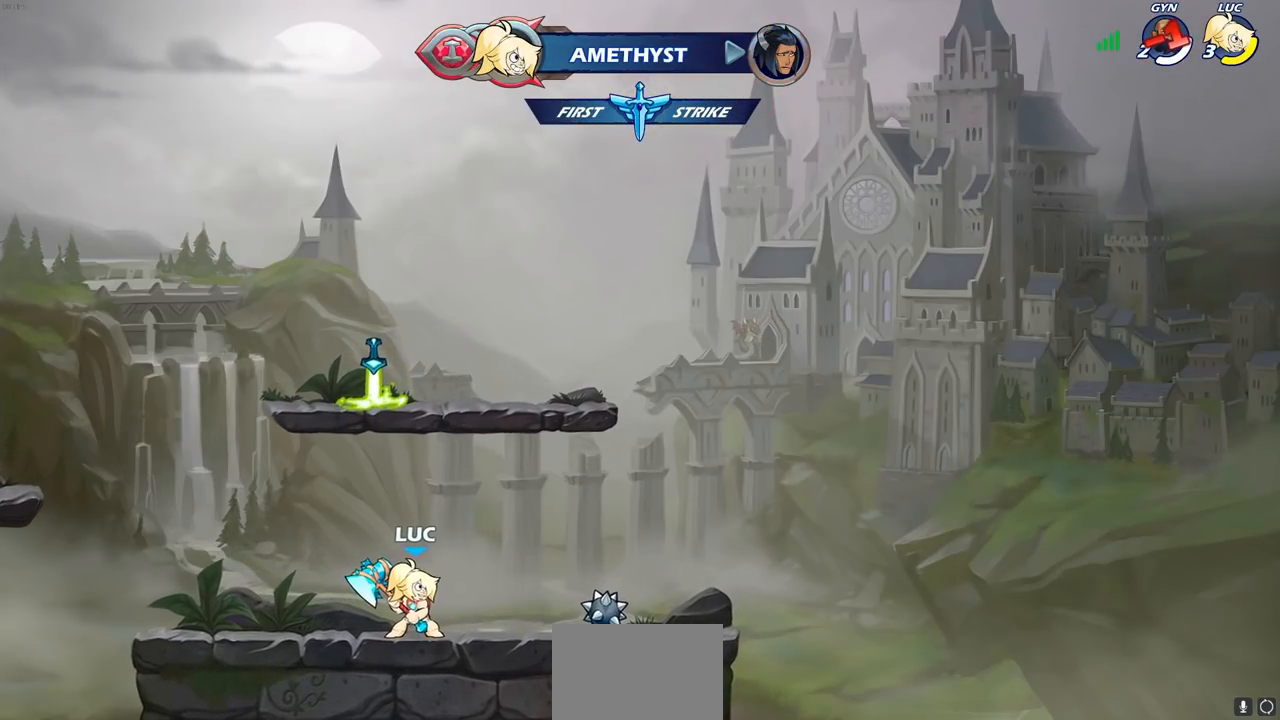
{"buttons": [], "left_stick": "center", "right_stick": "center", "events": []}
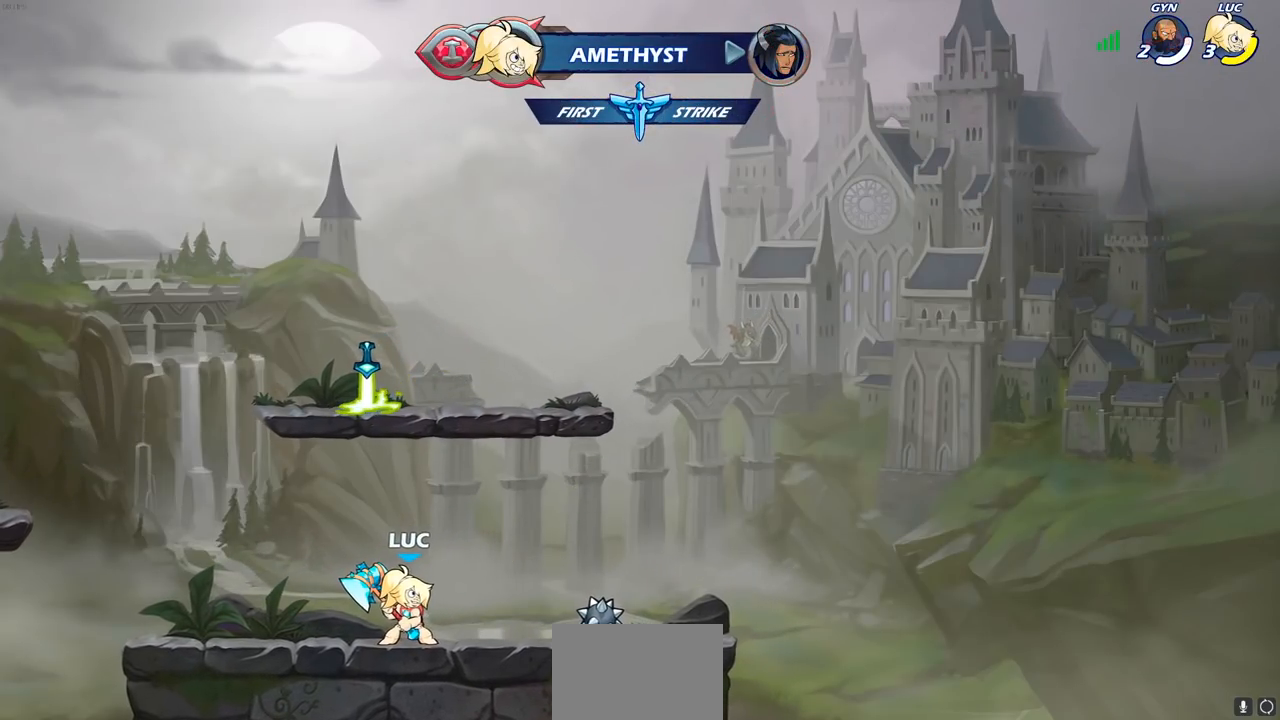
{"buttons": [], "left_stick": "center", "right_stick": "center", "events": []}
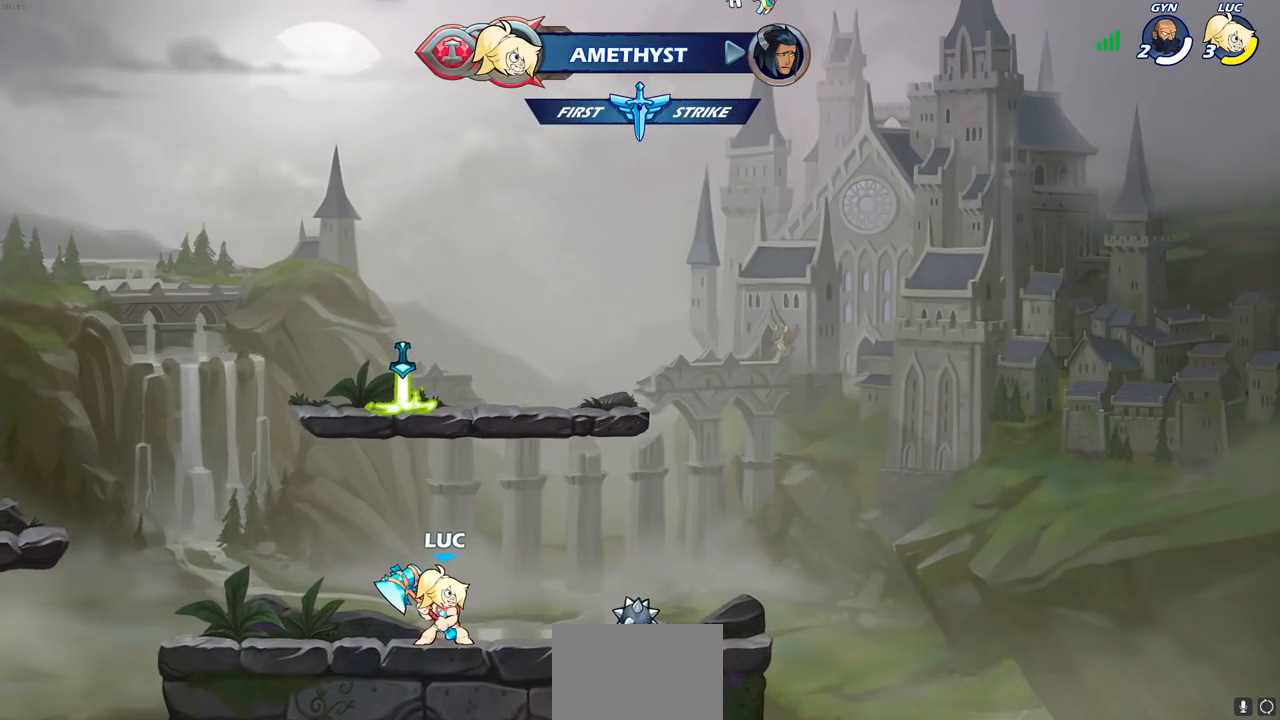
{"buttons": [], "left_stick": "center", "right_stick": "center", "events": [[200, "CROSS", "down"], [350, "CROSS", "up"]]}
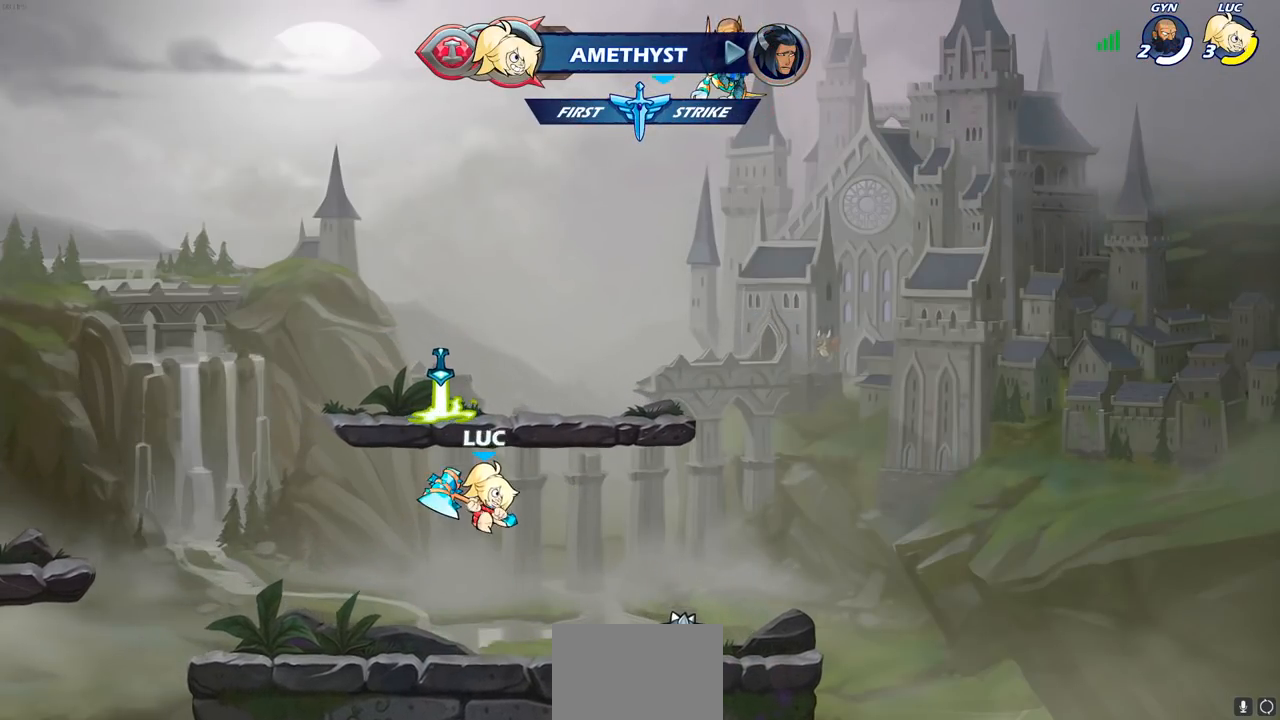
{"buttons": [], "left_stick": "center", "right_stick": "center", "events": [[33, "left_stick", "left"], [50, "CROSS", "down"], [150, "CROSS", "up"], [167, "left_stick", "up"], [250, "R1", "down"], [333, "R1", "up"], [383, "left_stick", "center"]]}
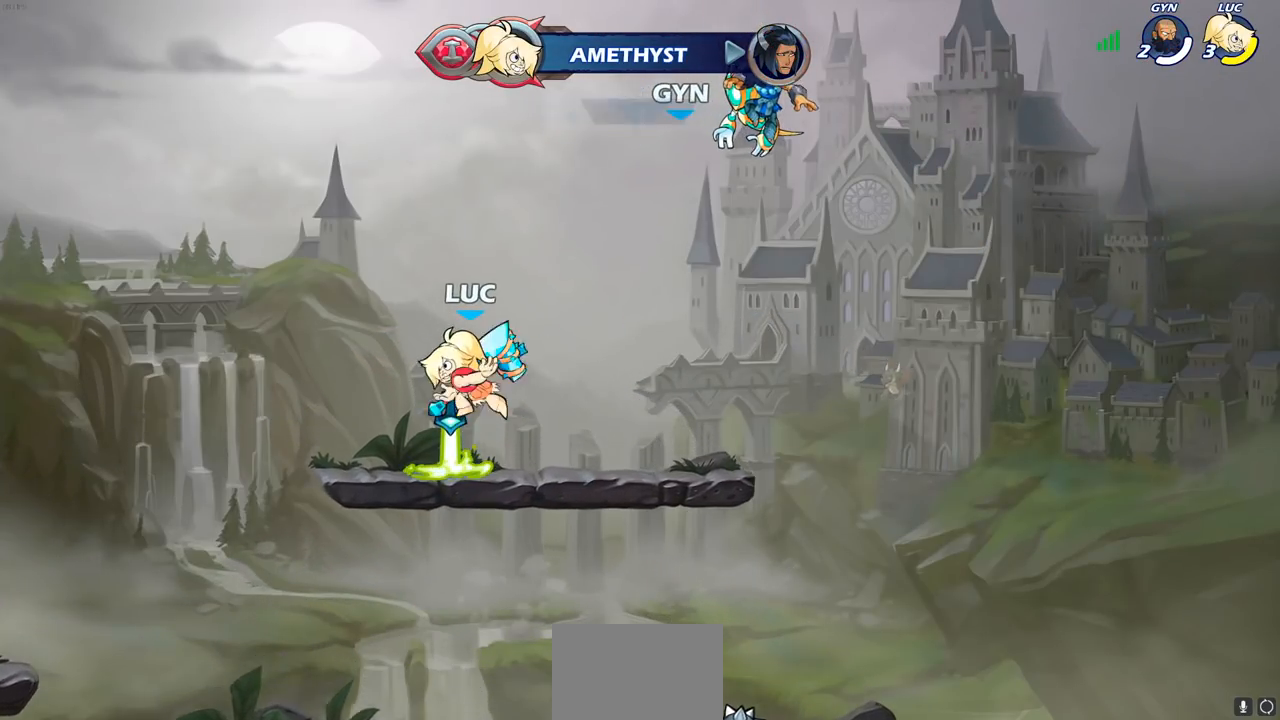
{"buttons": [], "left_stick": "center", "right_stick": "center", "events": [[400, "R1", "down"], [483, "R1", "up"]]}
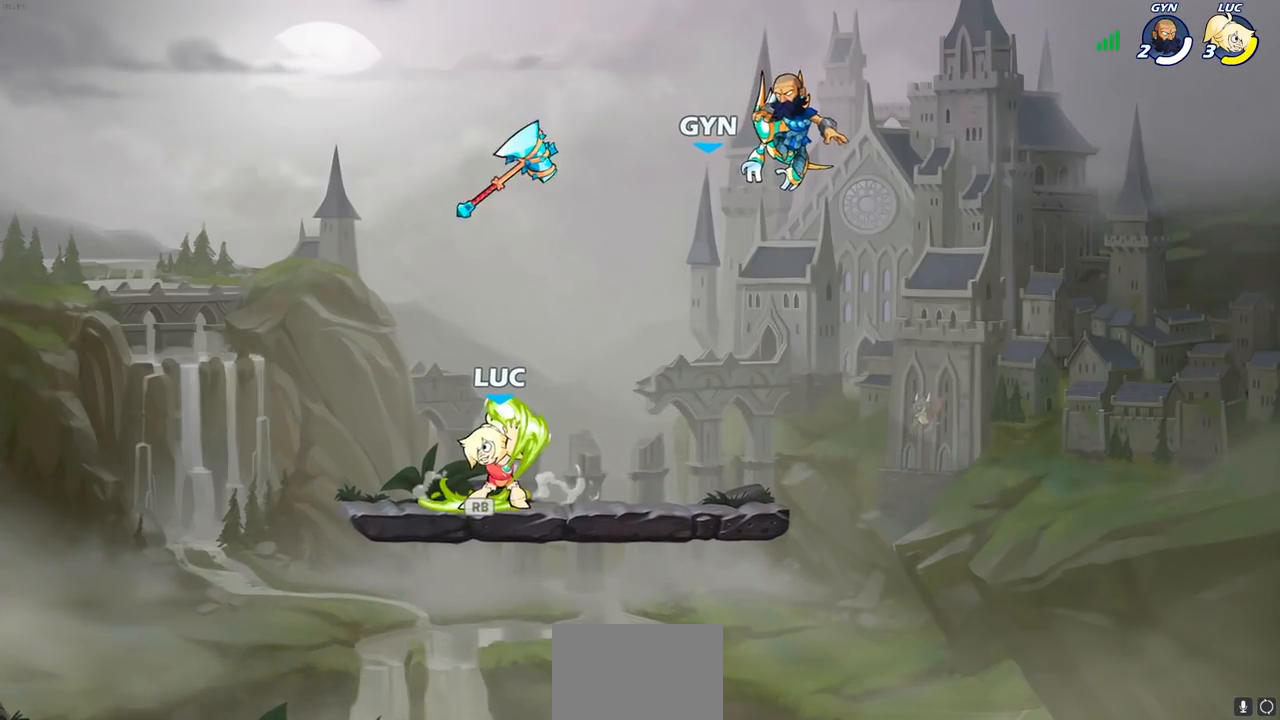
{"buttons": [], "left_stick": "center", "right_stick": "center", "events": []}
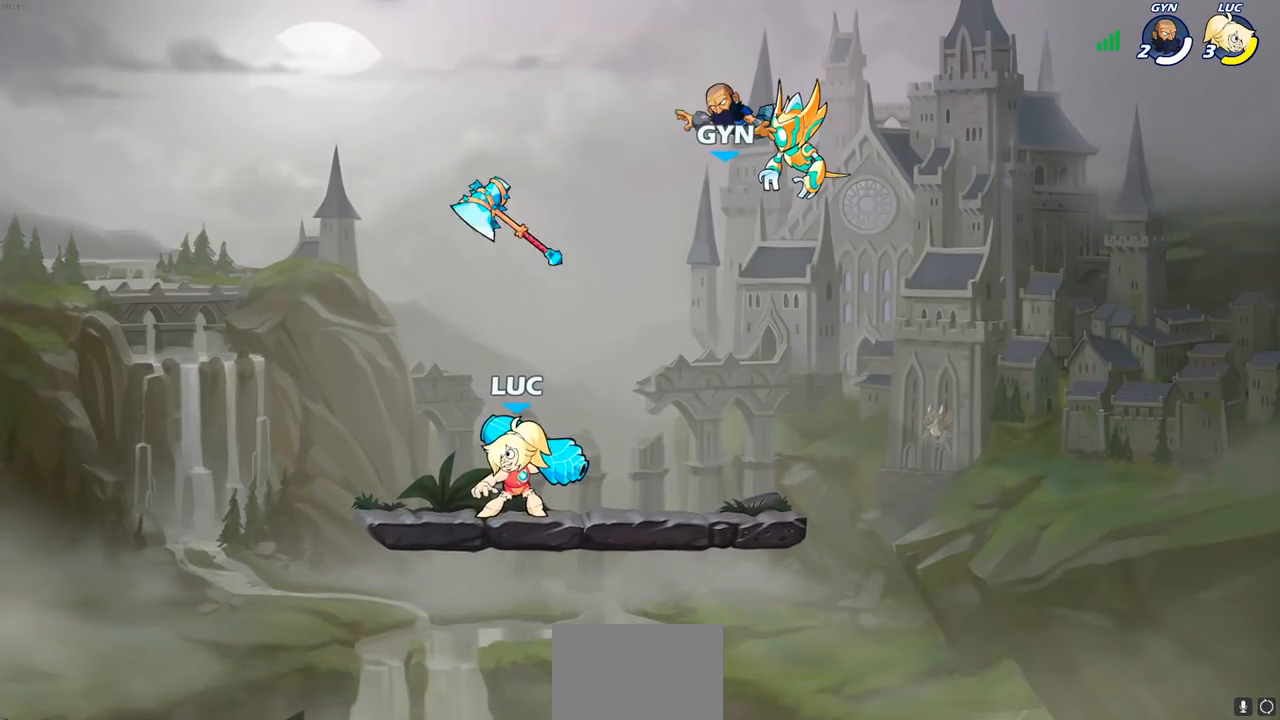
{"buttons": [], "left_stick": "down", "right_stick": "center", "events": [[500, "left_stick", "down"]]}
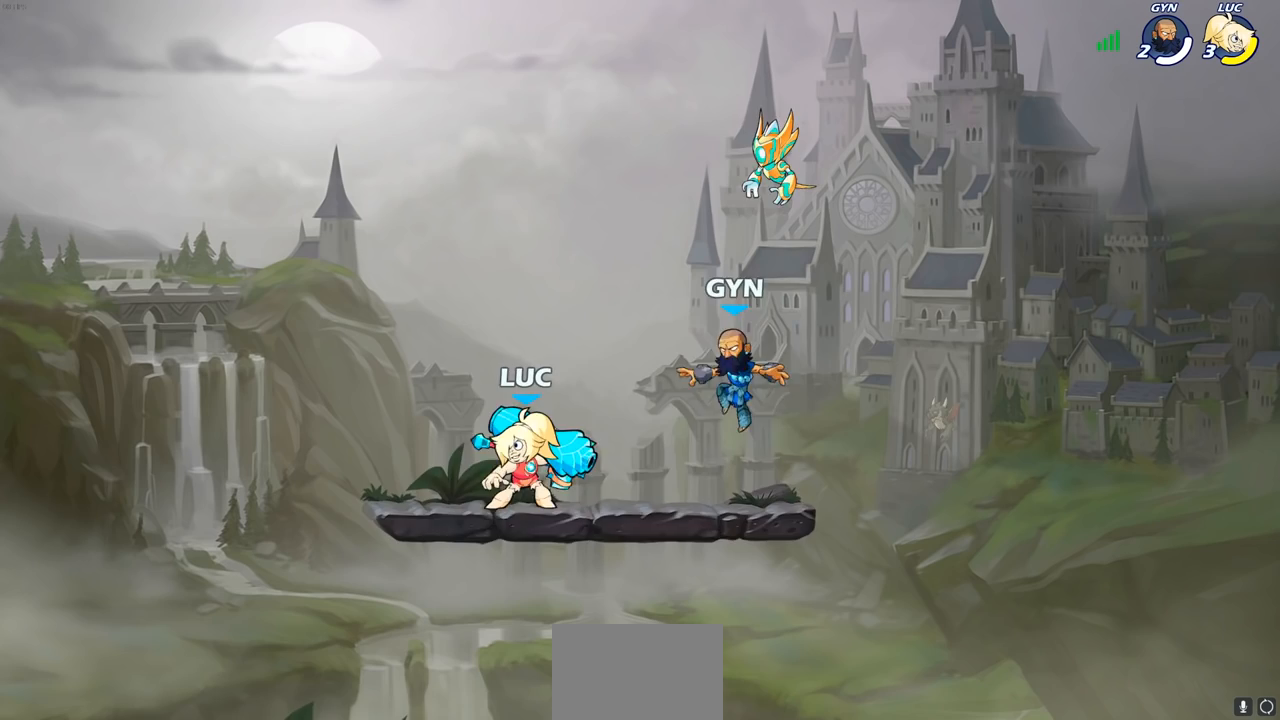
{"buttons": [], "left_stick": "center", "right_stick": "center", "events": [[167, "left_stick", "center"], [233, "SQUARE", "down"], [367, "SQUARE", "up"]]}
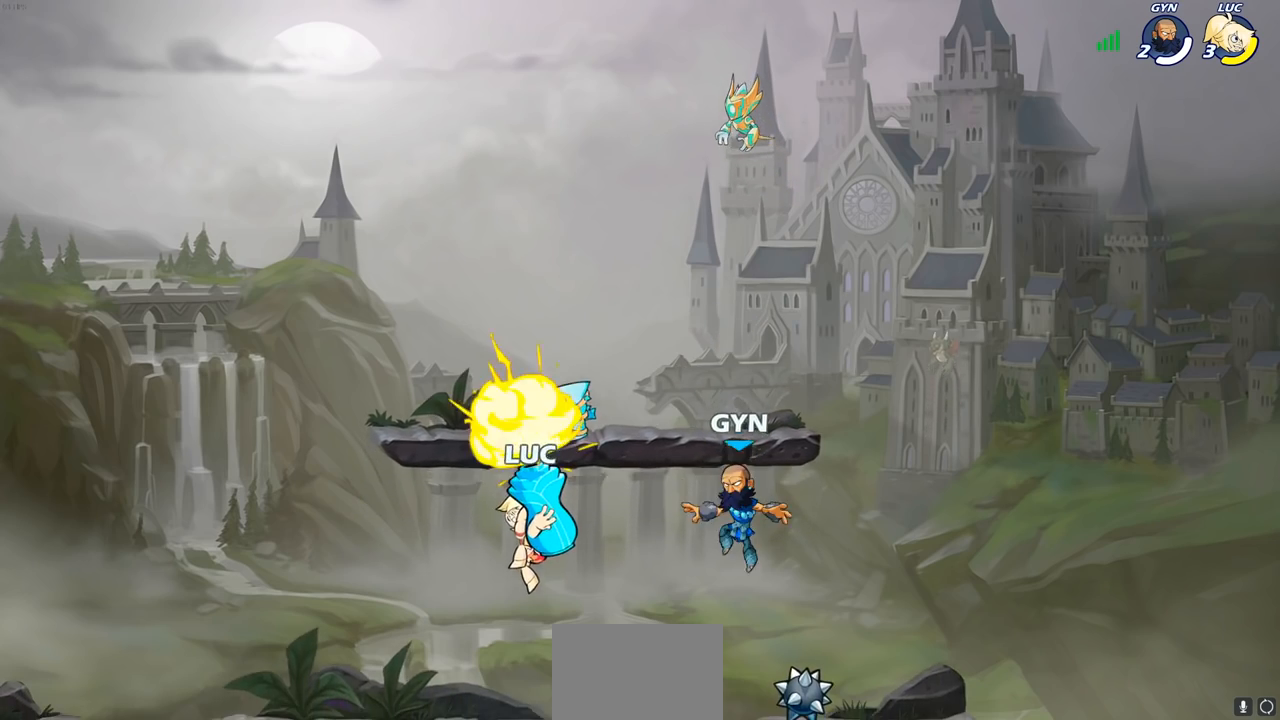
{"buttons": [], "left_stick": "up-right", "right_stick": "center", "events": [[233, "left_stick", "left"], [500, "left_stick", "up-right"]]}
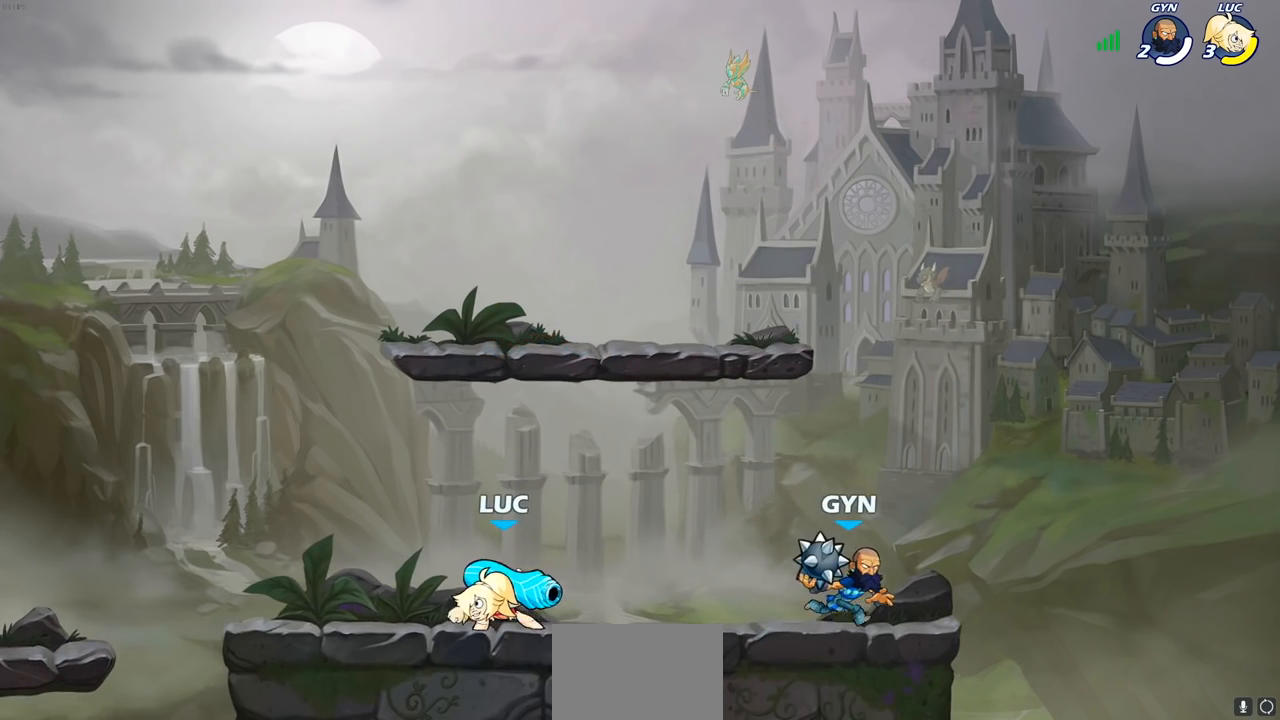
{"buttons": ["SQUARE"], "left_stick": "right", "right_stick": "center", "events": [[50, "left_stick", "right"], [117, "R2", "down"], [250, "SQUARE", "down"], [367, "R2", "up"]]}
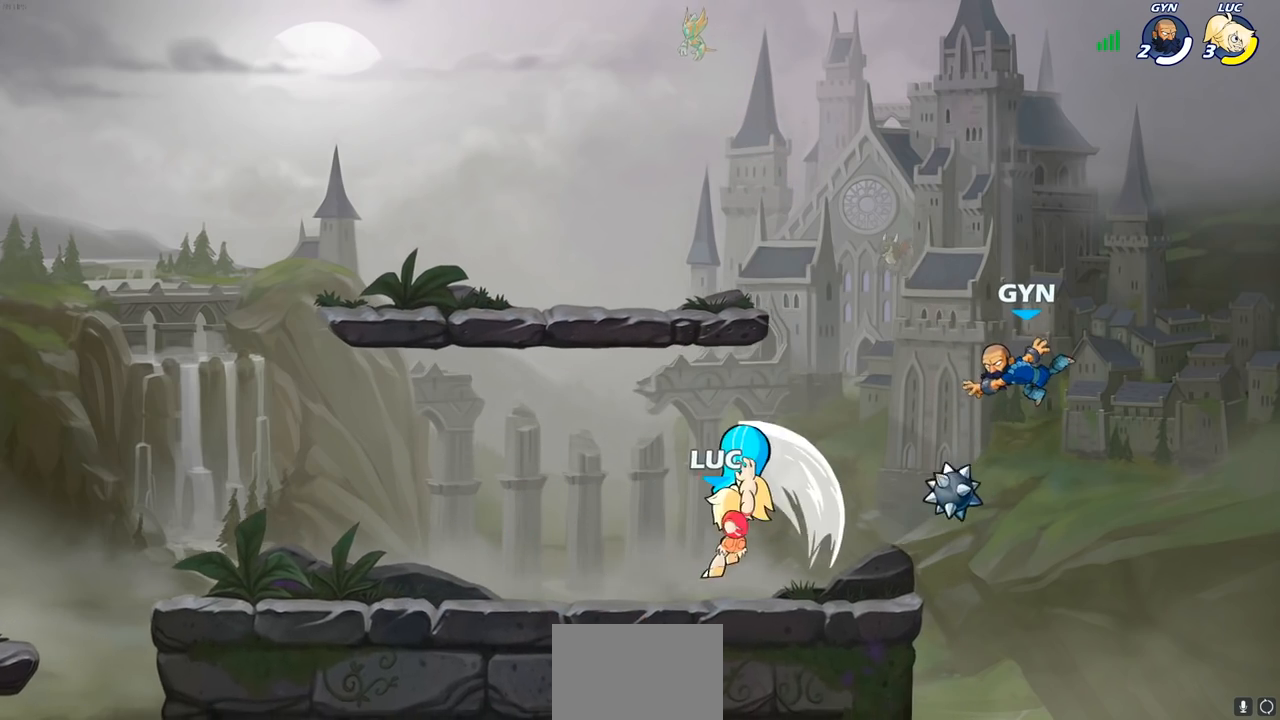
{"buttons": ["CROSS"], "left_stick": "left", "right_stick": "center", "events": [[67, "SQUARE", "up"], [83, "left_stick", "center"], [250, "left_stick", "left"], [383, "CROSS", "down"]]}
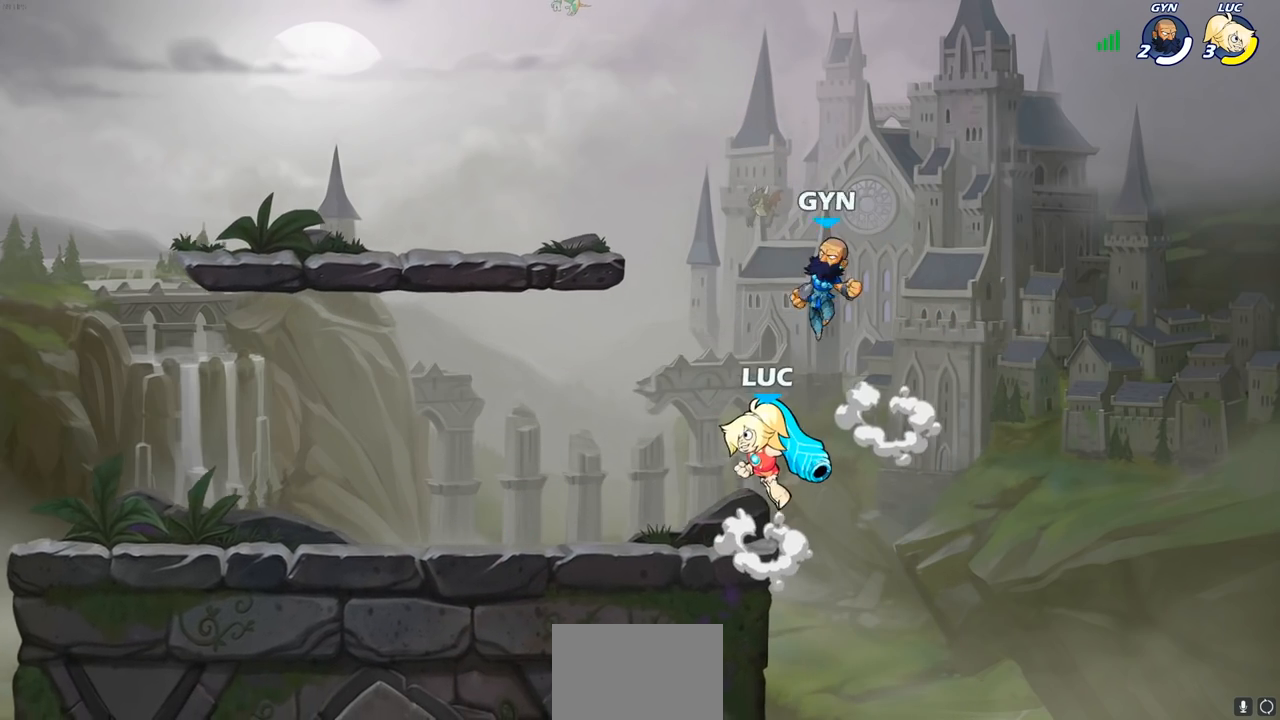
{"buttons": [], "left_stick": "center", "right_stick": "center", "events": [[67, "CROSS", "up"], [150, "left_stick", "up"], [183, "SQUARE", "down"], [217, "left_stick", "center"], [283, "SQUARE", "up"]]}
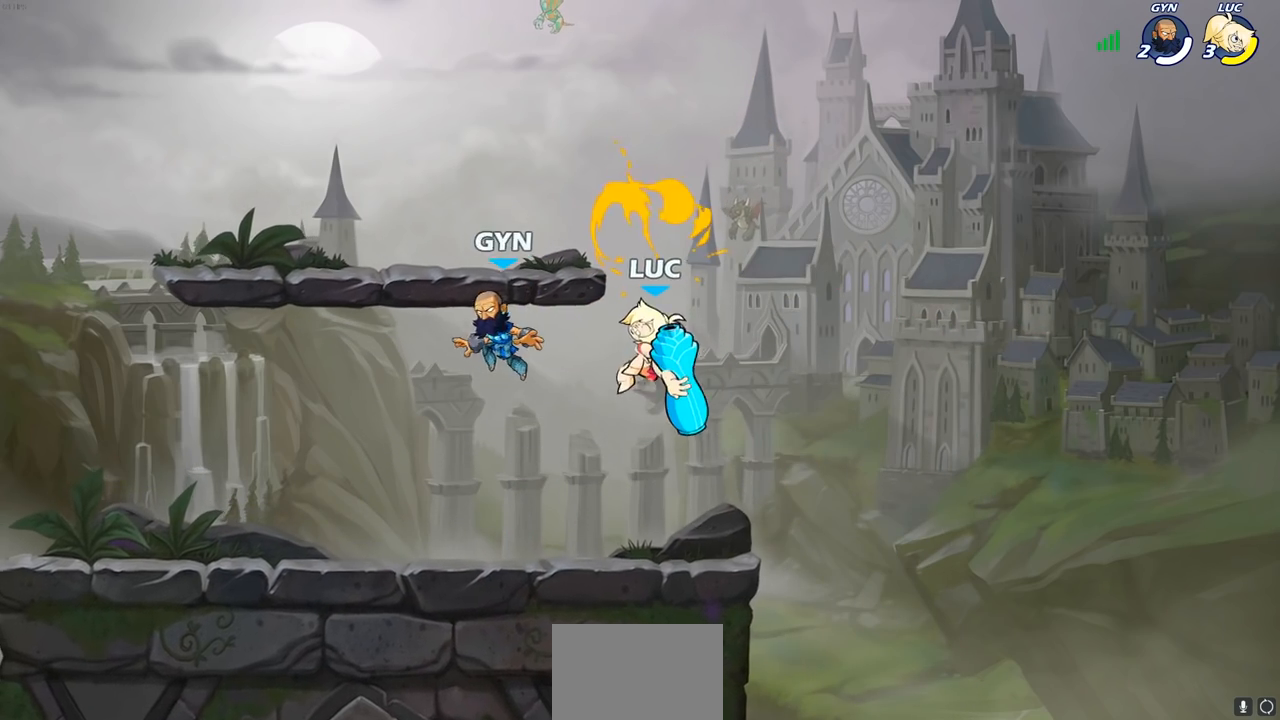
{"buttons": ["SQUARE"], "left_stick": "left", "right_stick": "center", "events": [[117, "left_stick", "right"], [317, "left_stick", "left"], [417, "SQUARE", "down"]]}
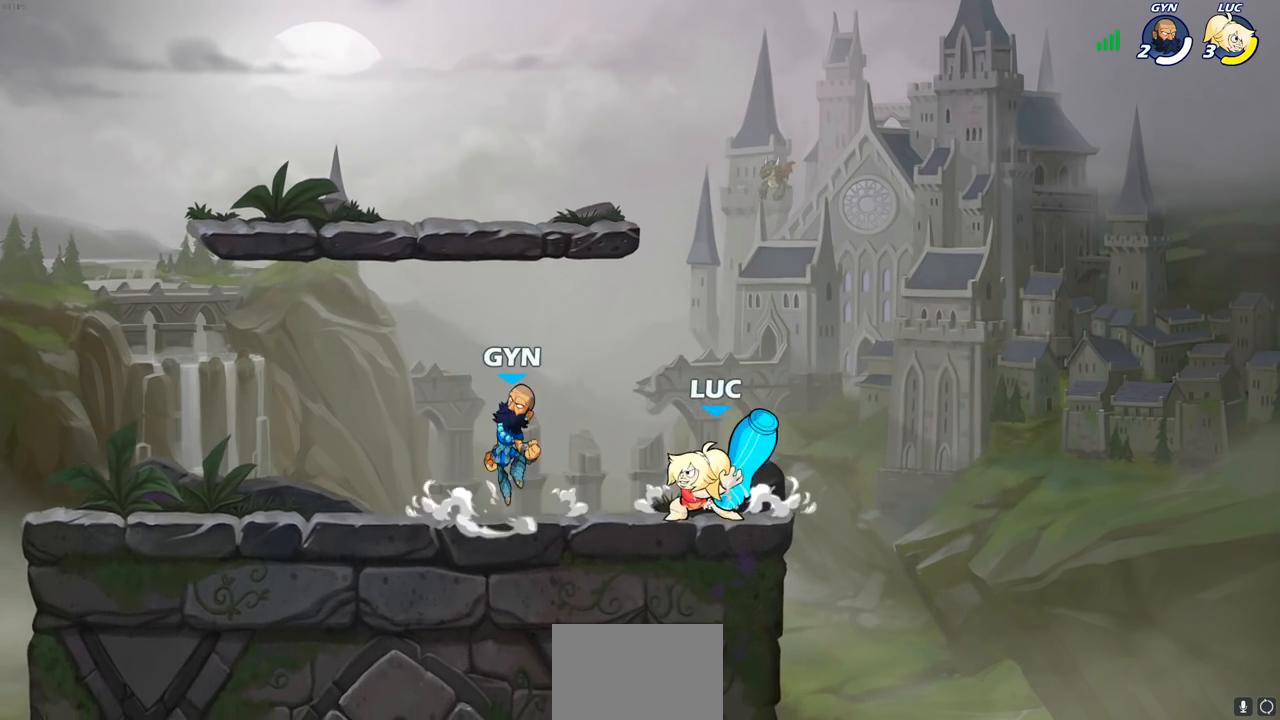
{"buttons": ["CROSS"], "left_stick": "down", "right_stick": "center", "events": [[17, "left_stick", "center"], [33, "SQUARE", "up"], [433, "left_stick", "down"], [450, "CROSS", "down"]]}
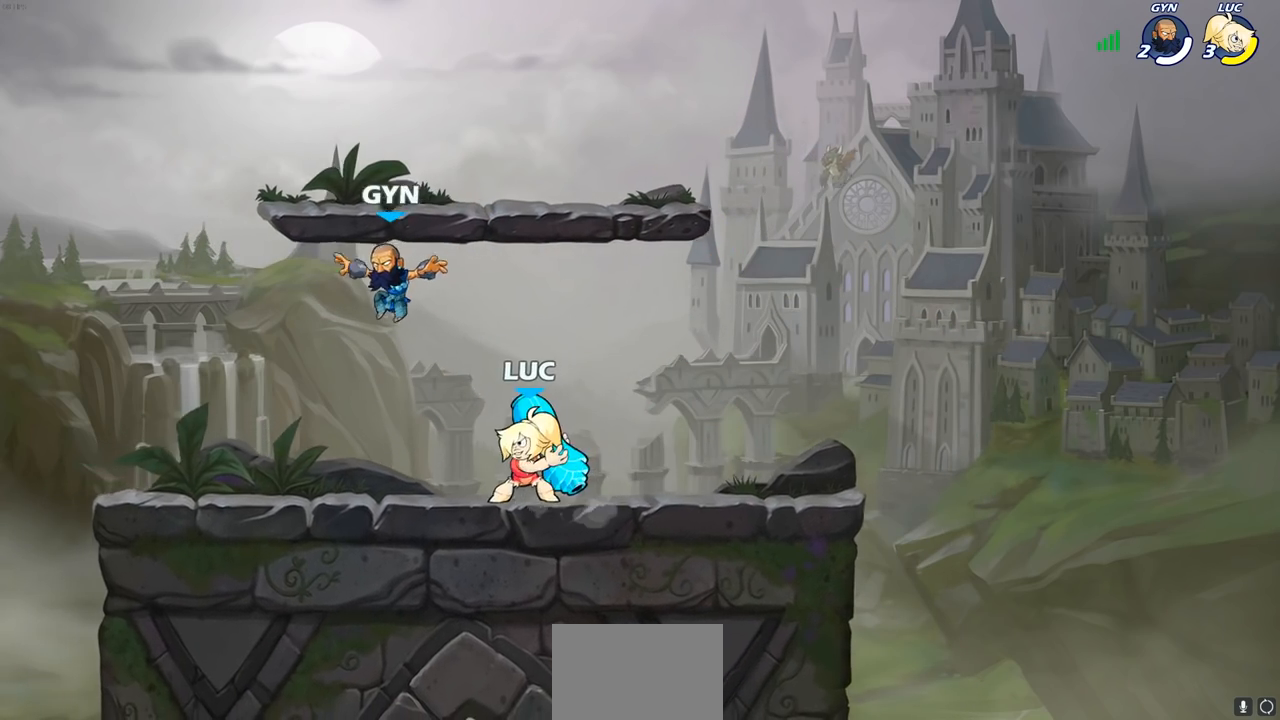
{"buttons": [], "left_stick": "center", "right_stick": "center", "events": [[33, "SQUARE", "down"], [50, "CROSS", "up"], [100, "right_stick", "down-left"], [167, "SQUARE", "up"], [167, "right_stick", "center"], [217, "left_stick", "center"]]}
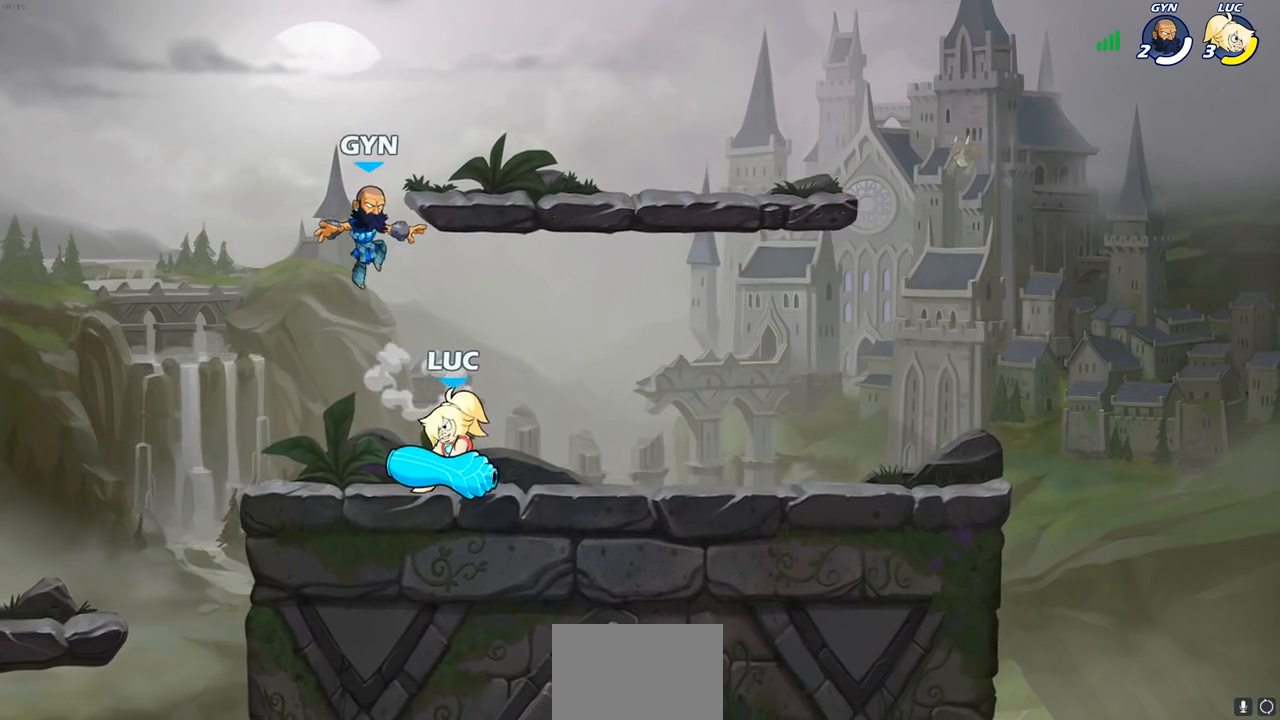
{"buttons": [], "left_stick": "right", "right_stick": "center", "events": [[183, "CROSS", "down"], [217, "SQUARE", "down"], [283, "CROSS", "up"], [317, "SQUARE", "up"], [400, "left_stick", "right"]]}
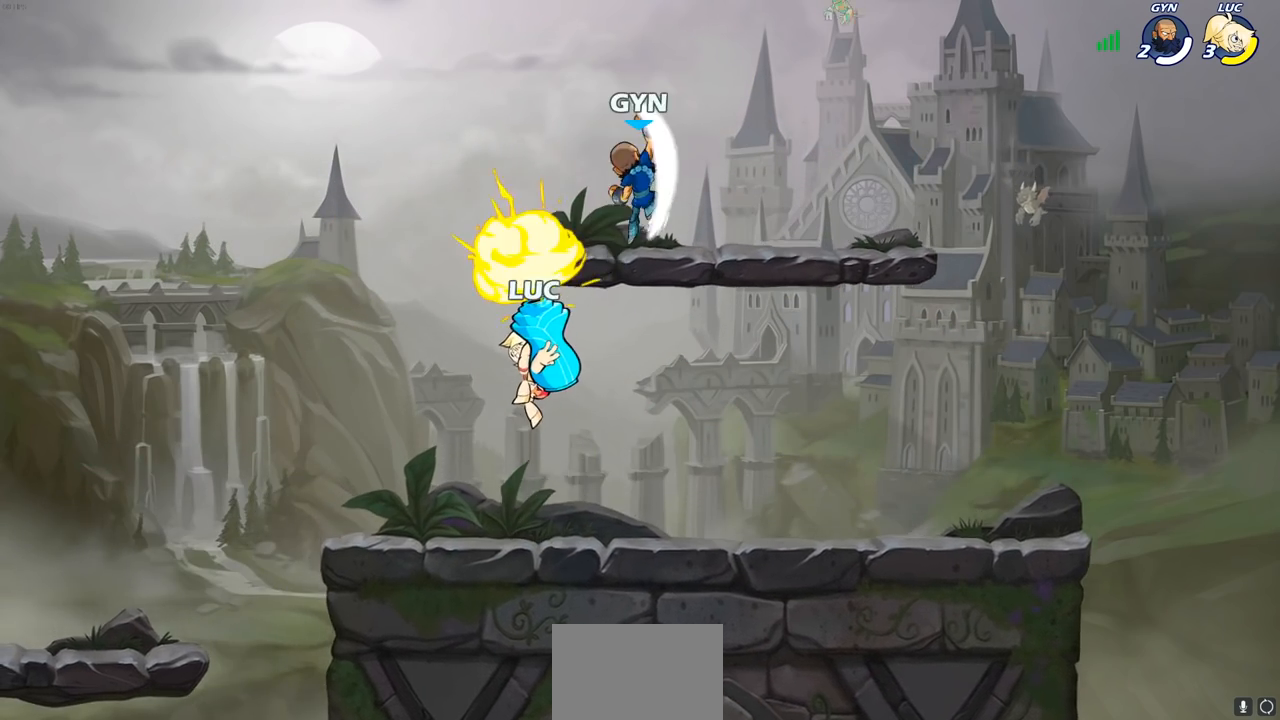
{"buttons": ["CROSS"], "left_stick": "up-right", "right_stick": "center", "events": [[417, "CROSS", "down"], [433, "left_stick", "up-right"]]}